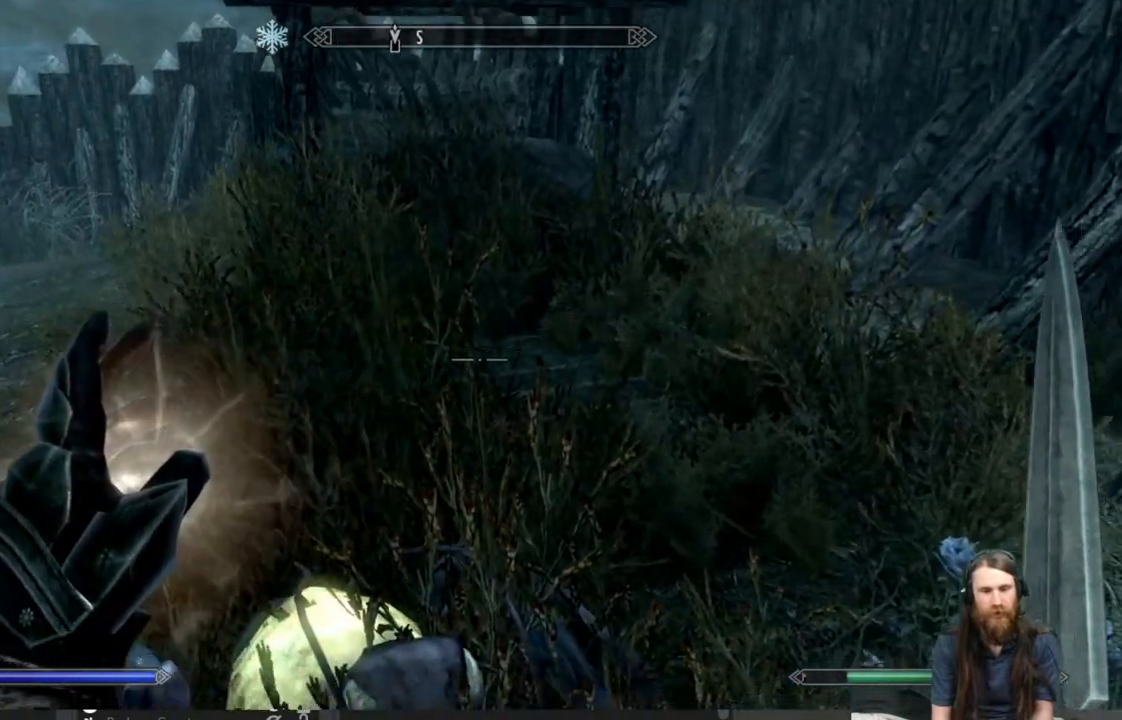
Gameplay with a controller (Xbox layout); each line is a JSON object with the inputs held at the frame after it. "events" lists button and stick changes between this image and that frame as [ms after this image, input, new state], when the widget could be followed in between.
{"buttons": [], "left_stick": "center", "right_stick": "down", "events": [[250, "right_stick", "left"], [350, "right_stick", "down"]]}
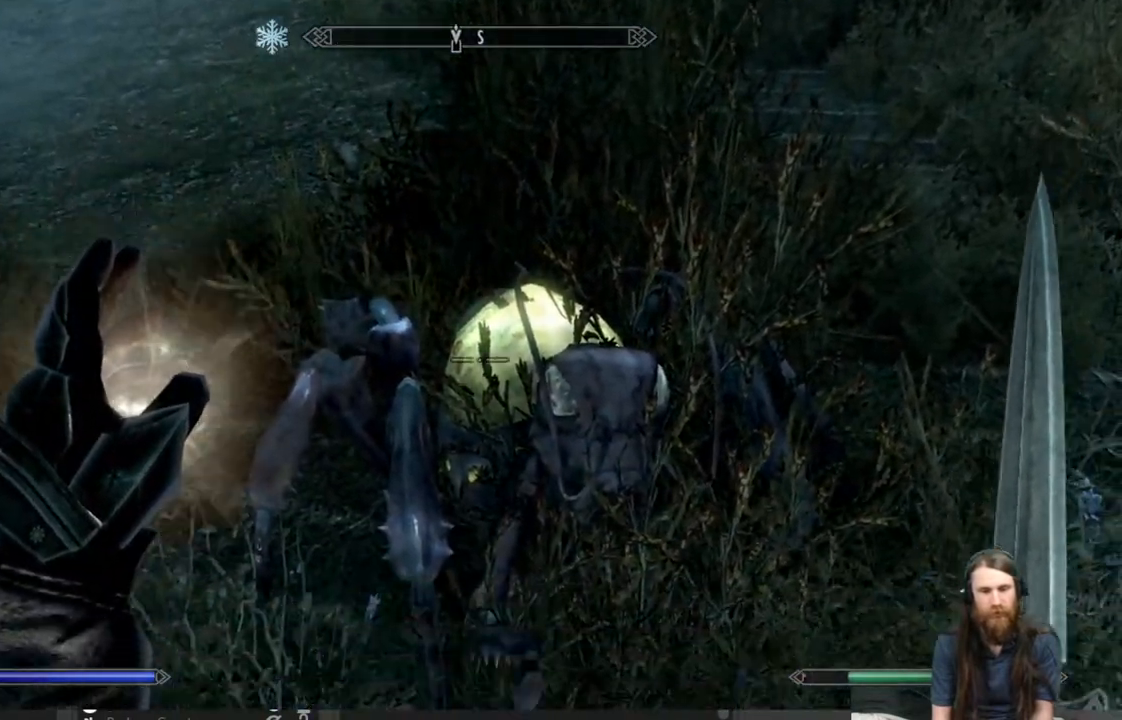
{"buttons": [], "left_stick": "up", "right_stick": "up", "events": [[83, "right_stick", "center"], [333, "right_stick", "up"], [450, "left_stick", "up"]]}
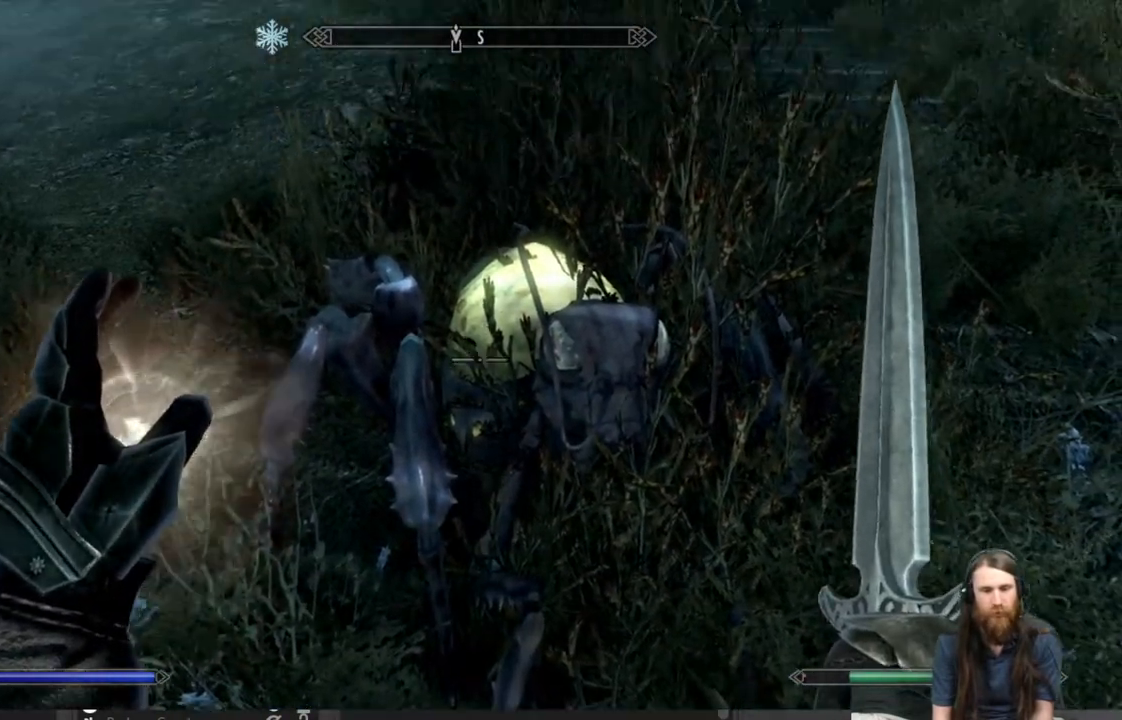
{"buttons": [], "left_stick": "center", "right_stick": "center", "events": [[33, "right_stick", "center"], [67, "left_stick", "center"], [83, "Y", "down"], [267, "Y", "up"]]}
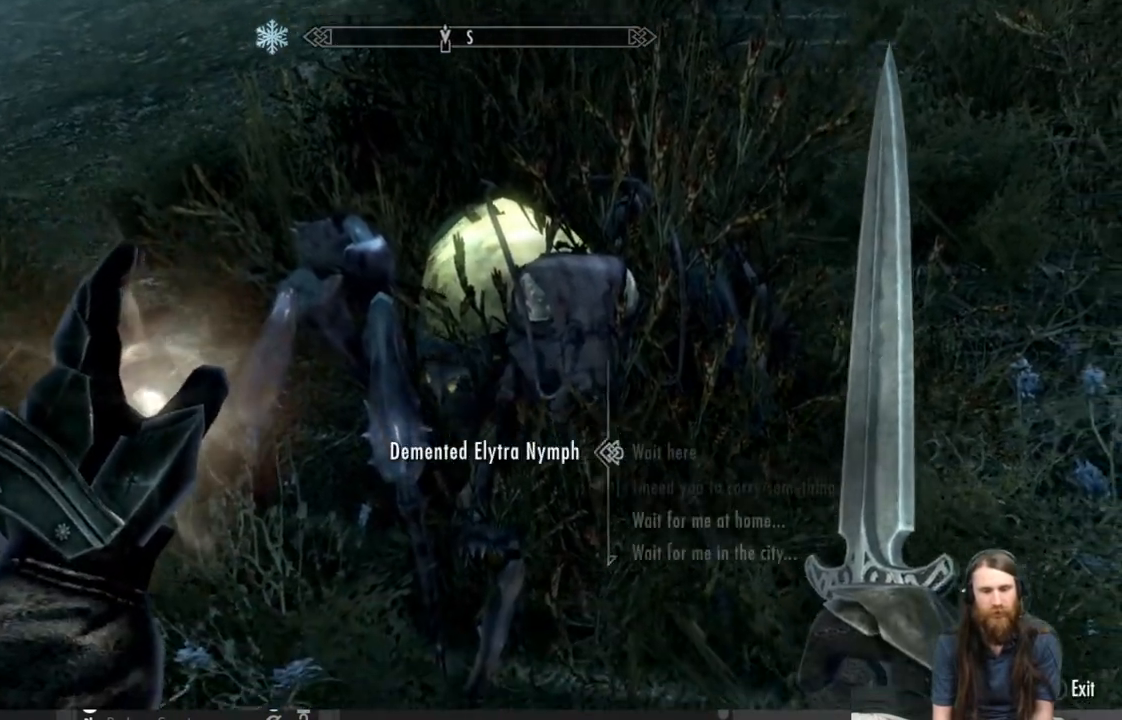
{"buttons": [], "left_stick": "center", "right_stick": "center", "events": []}
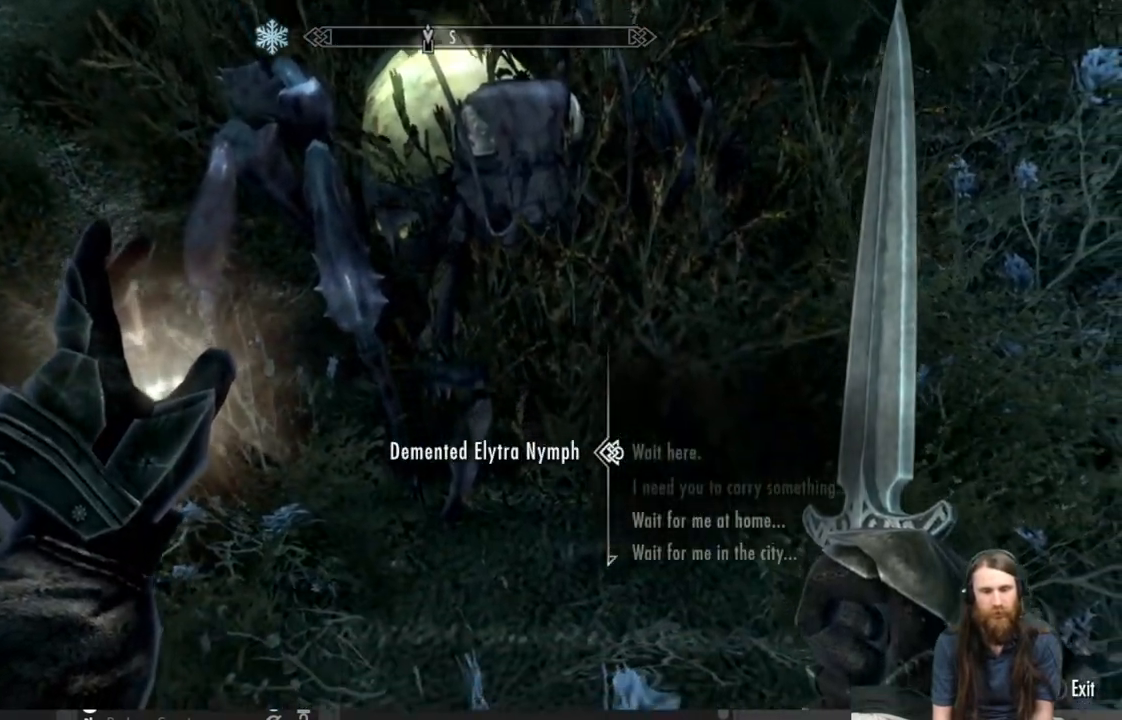
{"buttons": [], "left_stick": "center", "right_stick": "center", "events": [[350, "DPAD_DOWN", "down"], [383, "DPAD_DOWN", "up"]]}
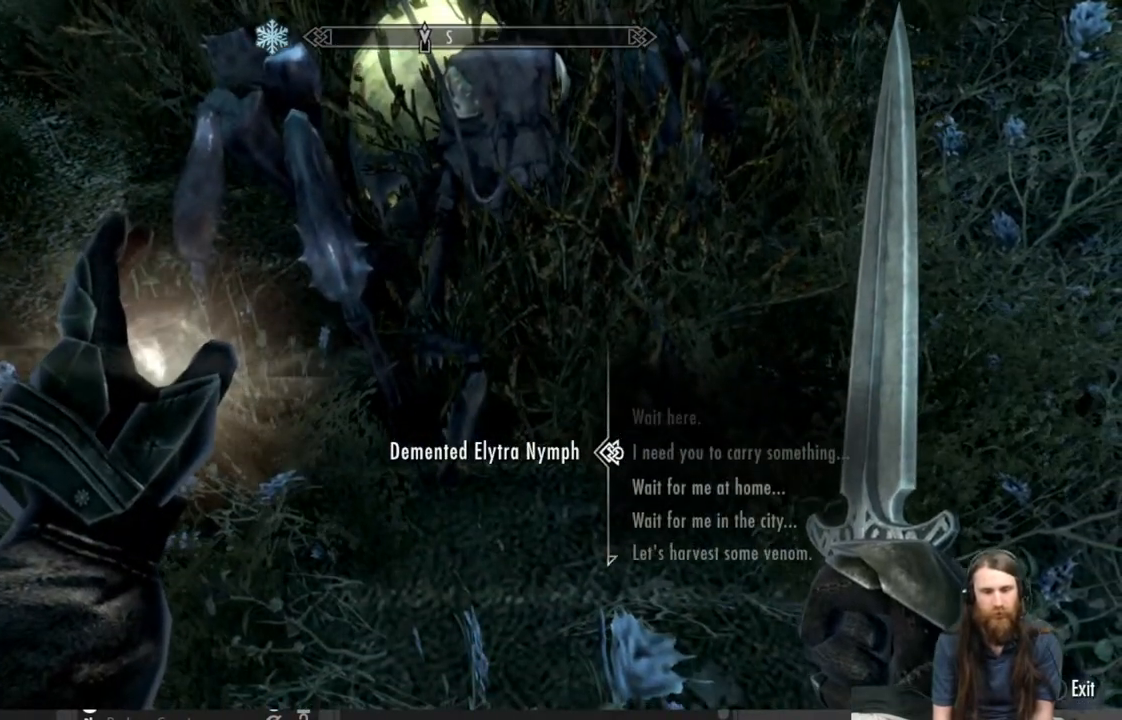
{"buttons": ["DPAD_DOWN"], "left_stick": "center", "right_stick": "center", "events": [[117, "DPAD_DOWN", "down"], [250, "DPAD_DOWN", "up"], [317, "DPAD_DOWN", "down"], [433, "DPAD_DOWN", "up"], [500, "DPAD_DOWN", "down"]]}
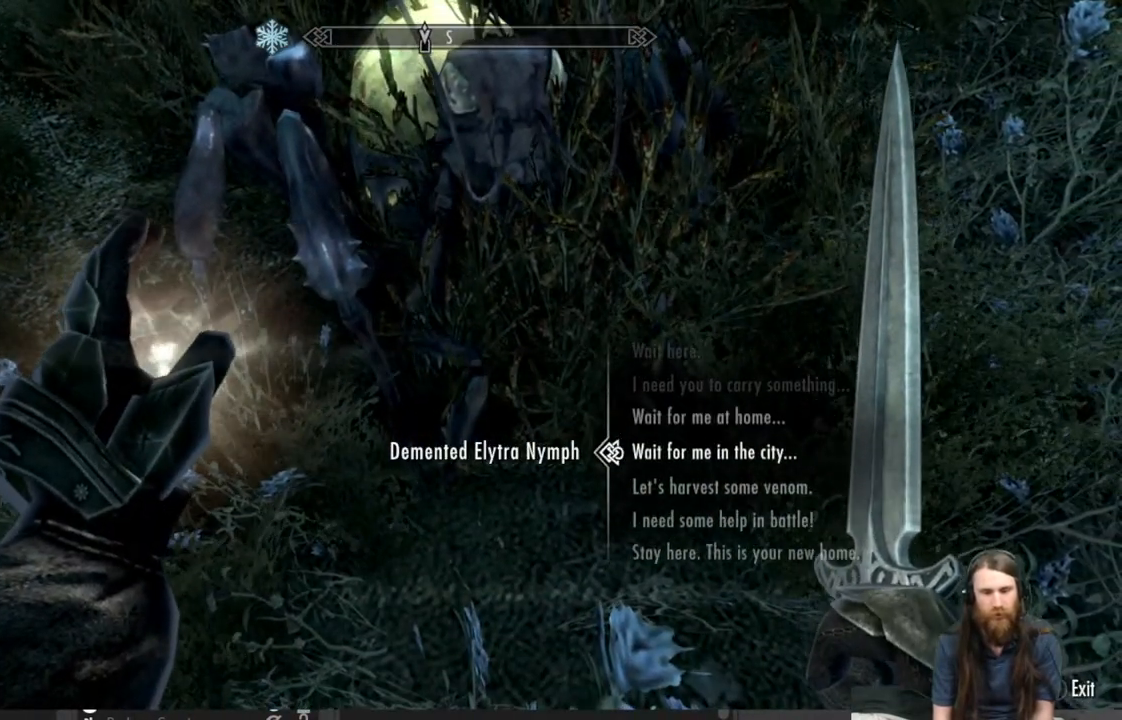
{"buttons": [], "left_stick": "center", "right_stick": "center", "events": [[117, "DPAD_DOWN", "up"], [233, "DPAD_DOWN", "down"], [367, "DPAD_DOWN", "up"]]}
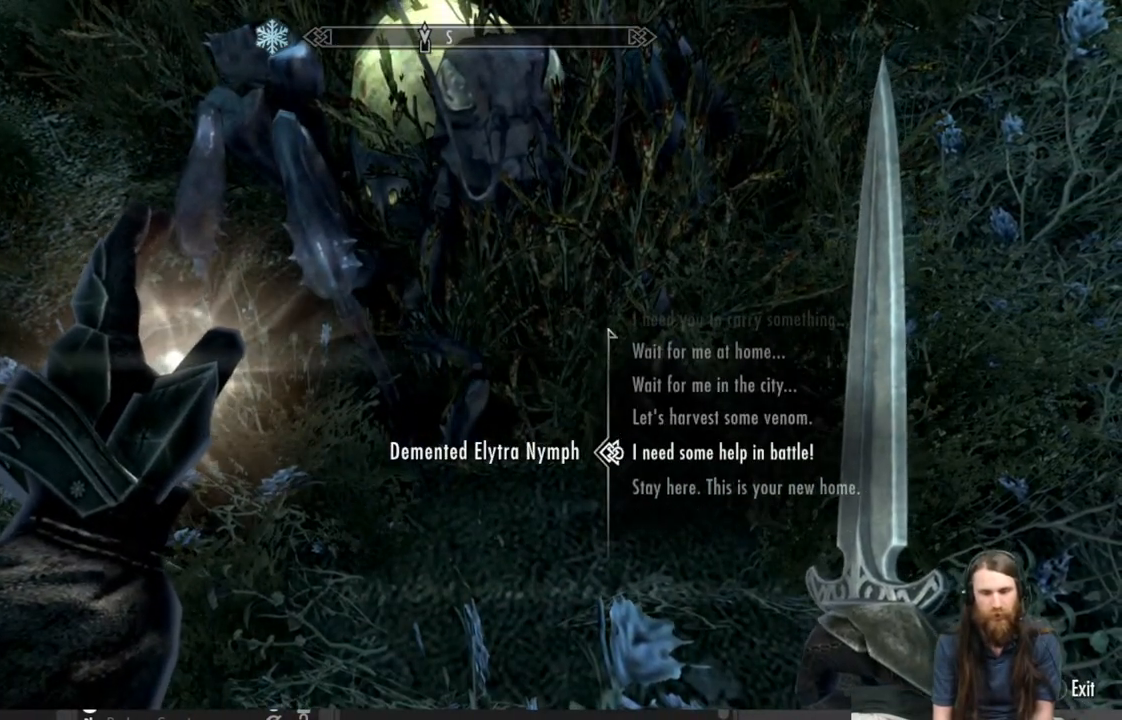
{"buttons": [], "left_stick": "center", "right_stick": "center", "events": [[33, "DPAD_UP", "down"], [100, "DPAD_UP", "up"], [183, "DPAD_UP", "down"], [283, "DPAD_UP", "up"], [350, "DPAD_UP", "down"], [450, "DPAD_UP", "up"]]}
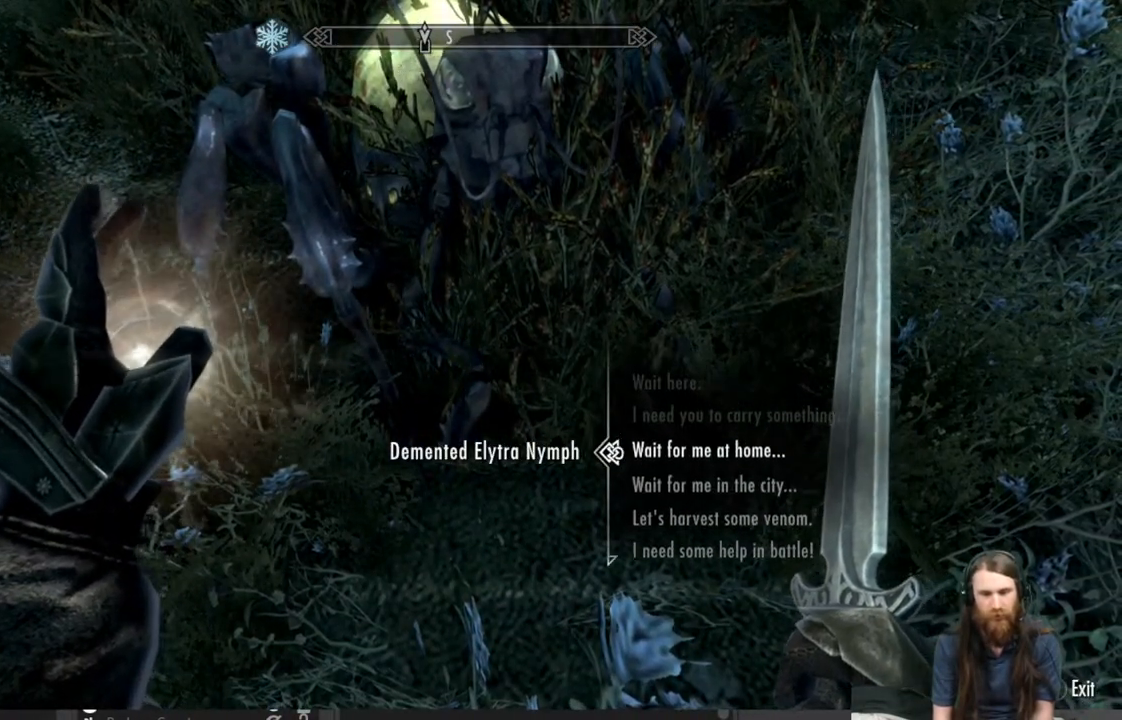
{"buttons": [], "left_stick": "center", "right_stick": "center", "events": [[17, "DPAD_UP", "down"], [167, "DPAD_UP", "up"], [317, "A", "down"], [500, "A", "up"]]}
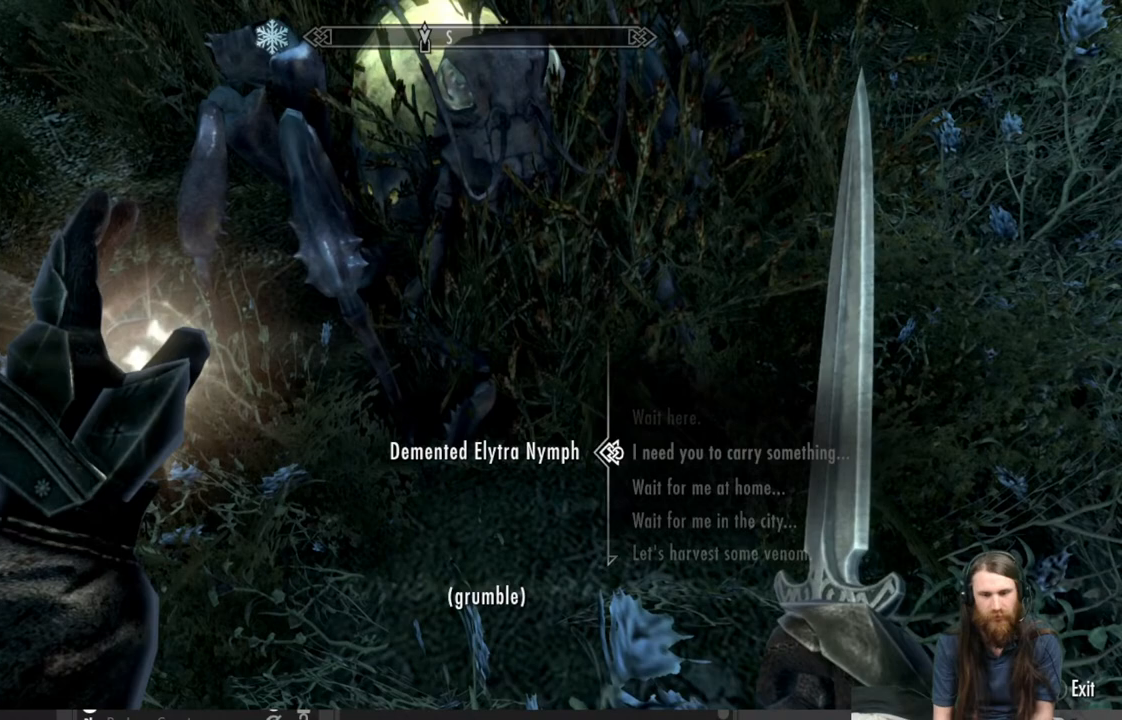
{"buttons": [], "left_stick": "center", "right_stick": "center", "events": [[317, "A", "down"], [500, "A", "up"]]}
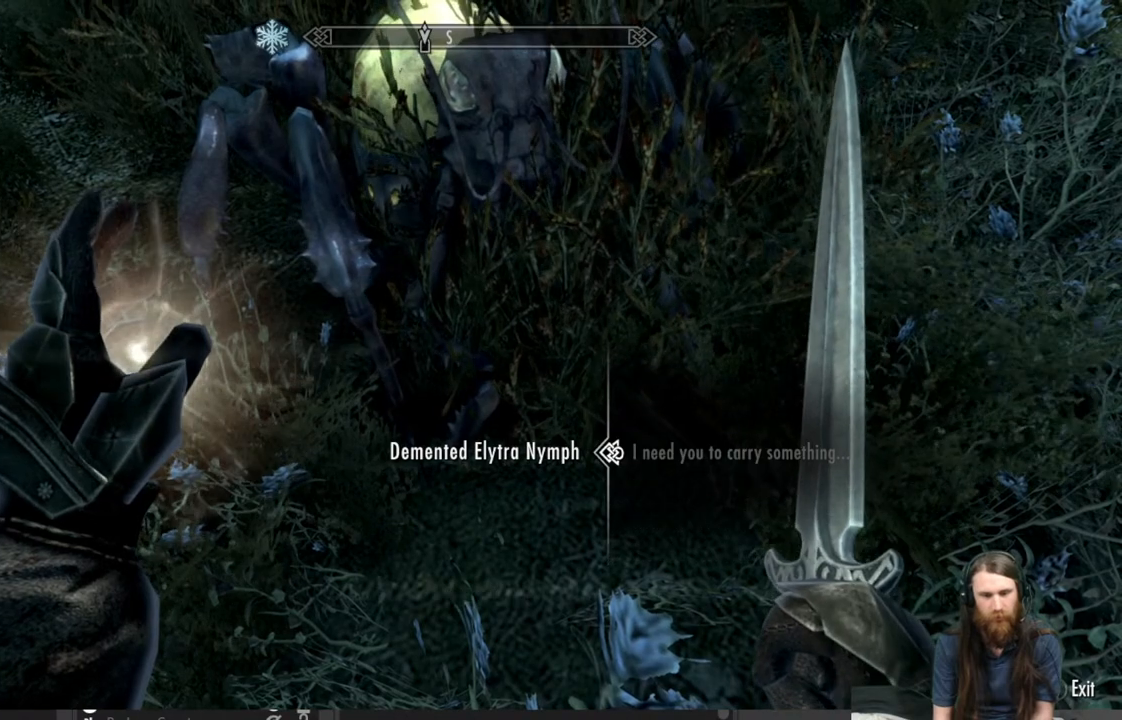
{"buttons": [], "left_stick": "center", "right_stick": "center", "events": []}
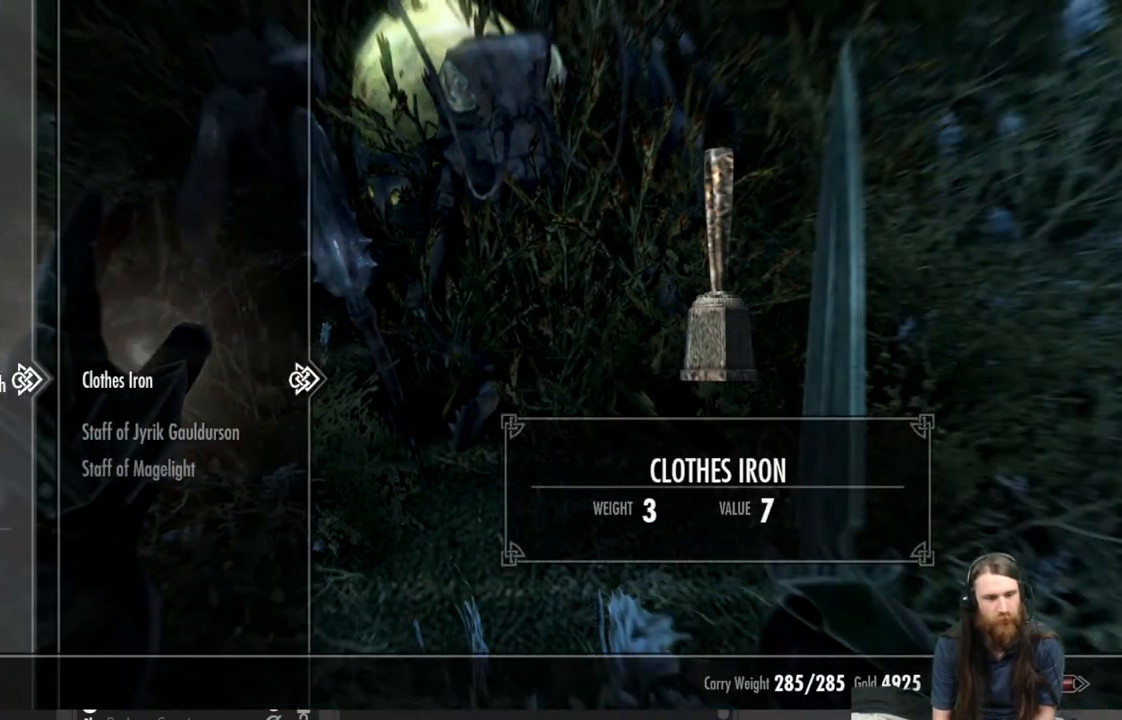
{"buttons": ["DPAD_LEFT"], "left_stick": "center", "right_stick": "center", "events": [[433, "DPAD_LEFT", "down"]]}
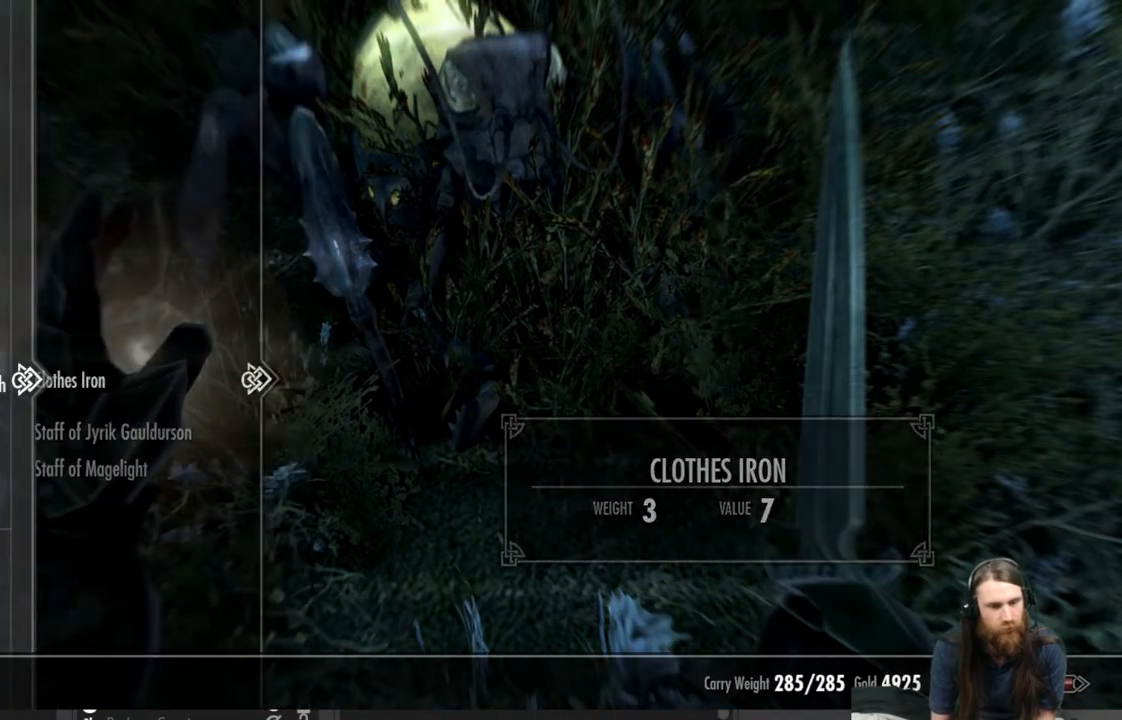
{"buttons": ["DPAD_DOWN"], "left_stick": "center", "right_stick": "center", "events": [[67, "DPAD_LEFT", "up"], [200, "DPAD_DOWN", "down"], [283, "DPAD_DOWN", "up"], [400, "DPAD_DOWN", "down"]]}
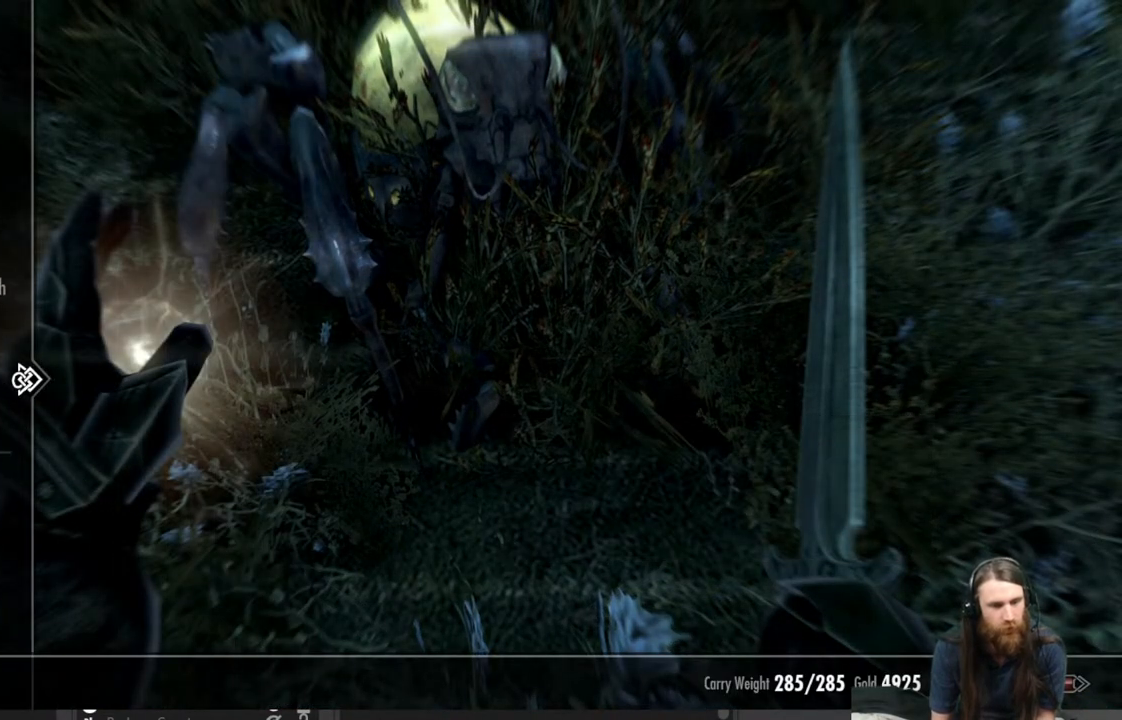
{"buttons": ["DPAD_DOWN"], "left_stick": "center", "right_stick": "center", "events": [[17, "DPAD_DOWN", "up"], [83, "DPAD_DOWN", "down"], [200, "DPAD_DOWN", "up"], [300, "DPAD_DOWN", "down"], [367, "DPAD_DOWN", "up"], [467, "DPAD_DOWN", "down"]]}
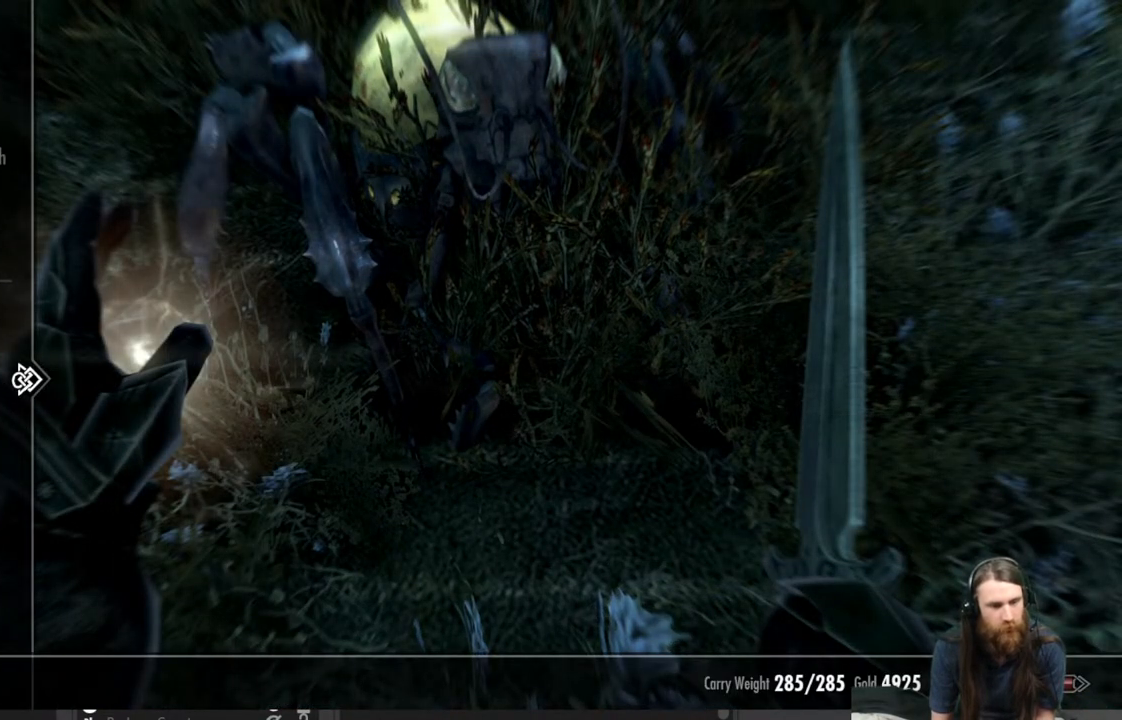
{"buttons": [], "left_stick": "center", "right_stick": "center", "events": [[67, "DPAD_DOWN", "up"], [133, "DPAD_DOWN", "down"], [233, "DPAD_DOWN", "up"], [317, "DPAD_DOWN", "down"], [417, "DPAD_DOWN", "up"]]}
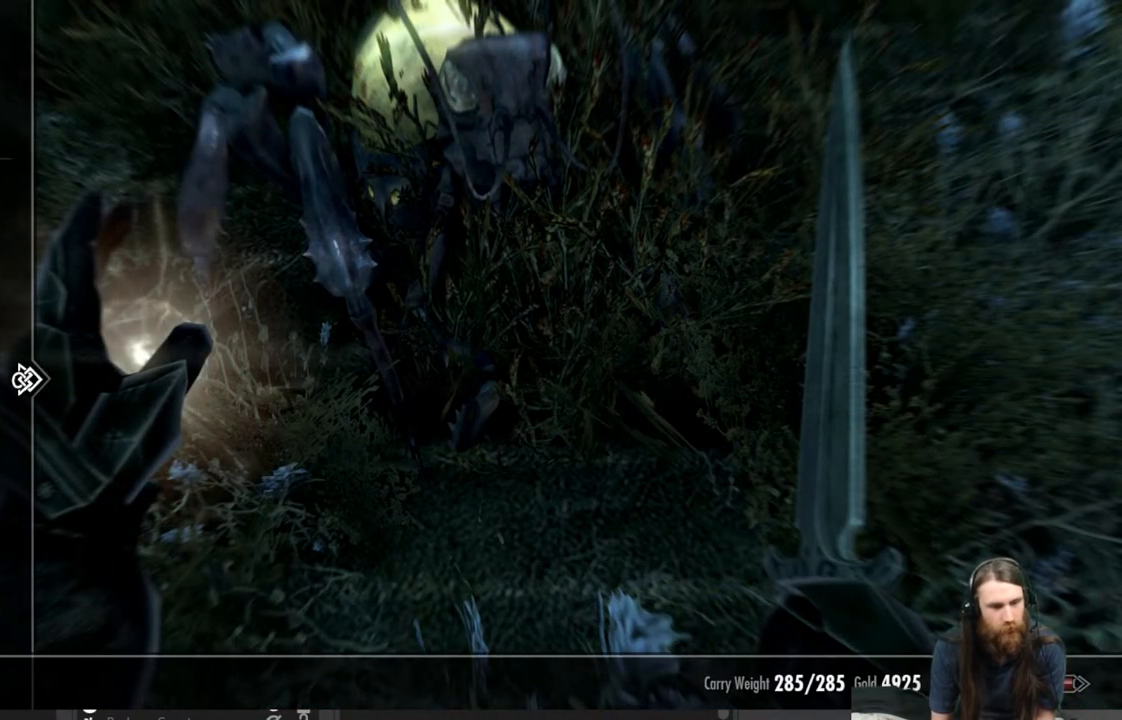
{"buttons": [], "left_stick": "center", "right_stick": "center", "events": [[17, "DPAD_DOWN", "down"], [117, "DPAD_DOWN", "up"], [183, "DPAD_DOWN", "down"], [300, "DPAD_DOWN", "up"], [383, "DPAD_DOWN", "down"], [483, "DPAD_DOWN", "up"]]}
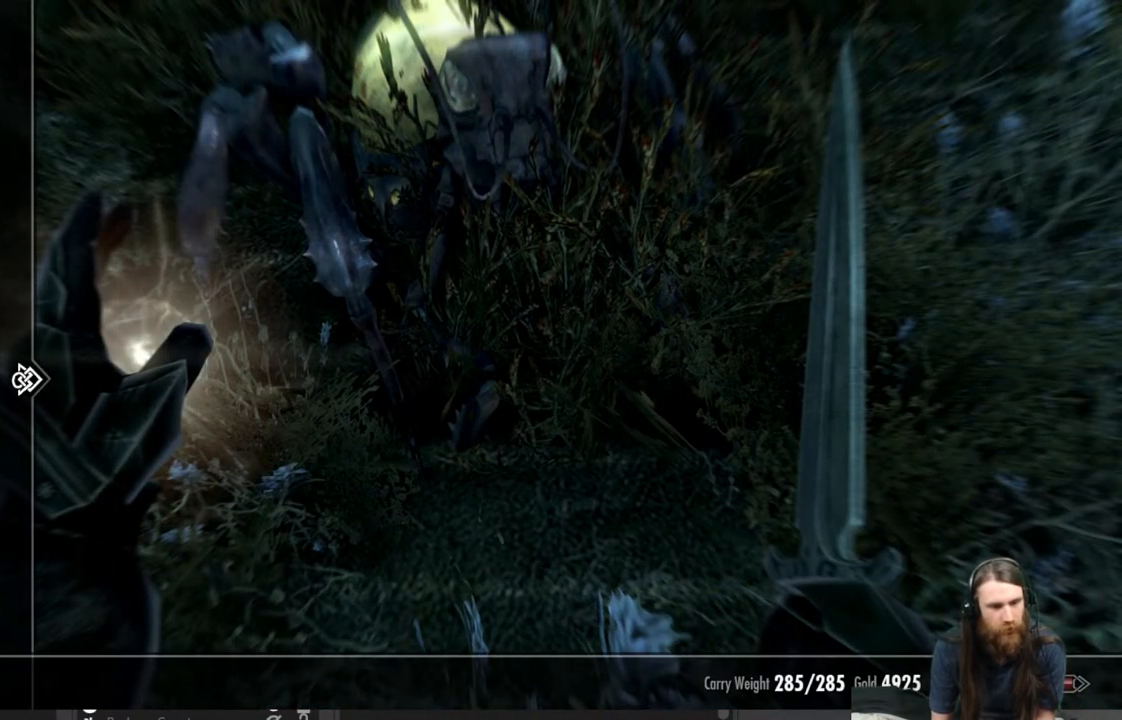
{"buttons": ["DPAD_RIGHT"], "left_stick": "center", "right_stick": "center", "events": [[67, "DPAD_DOWN", "down"], [200, "DPAD_DOWN", "up"], [233, "DPAD_DOWN", "down"], [367, "DPAD_DOWN", "up"], [500, "DPAD_RIGHT", "down"]]}
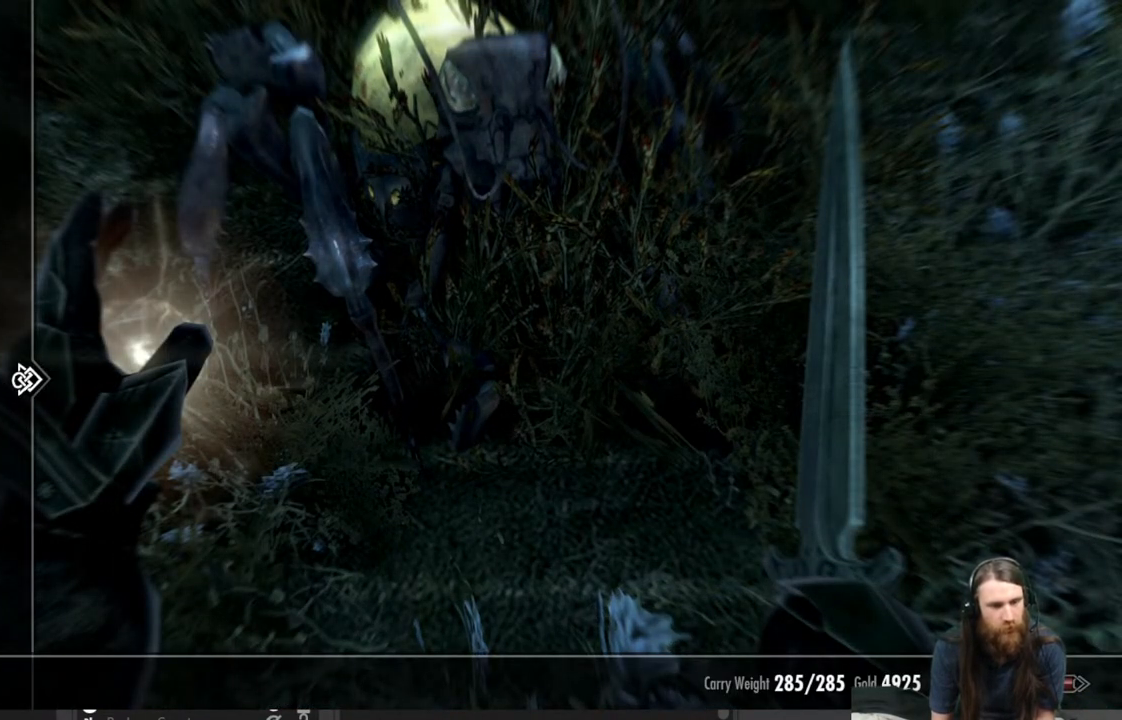
{"buttons": [], "left_stick": "center", "right_stick": "center", "events": [[133, "DPAD_RIGHT", "up"]]}
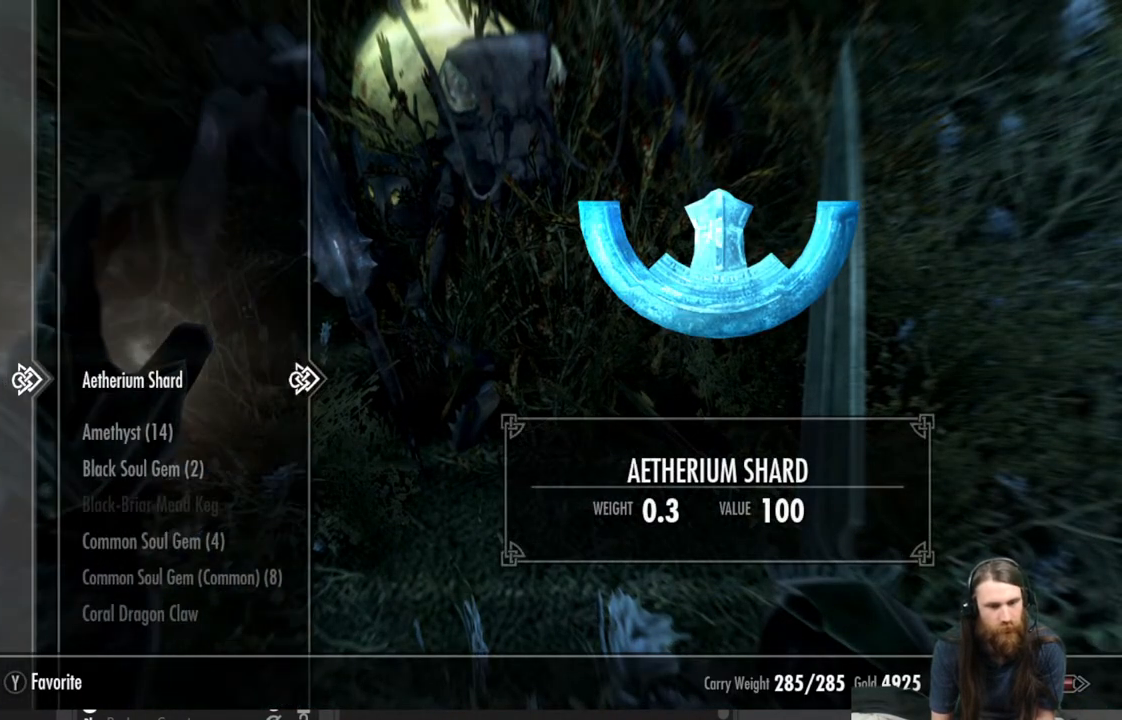
{"buttons": [], "left_stick": "center", "right_stick": "center", "events": [[133, "DPAD_DOWN", "down"], [233, "DPAD_DOWN", "up"], [317, "DPAD_DOWN", "down"], [417, "DPAD_DOWN", "up"]]}
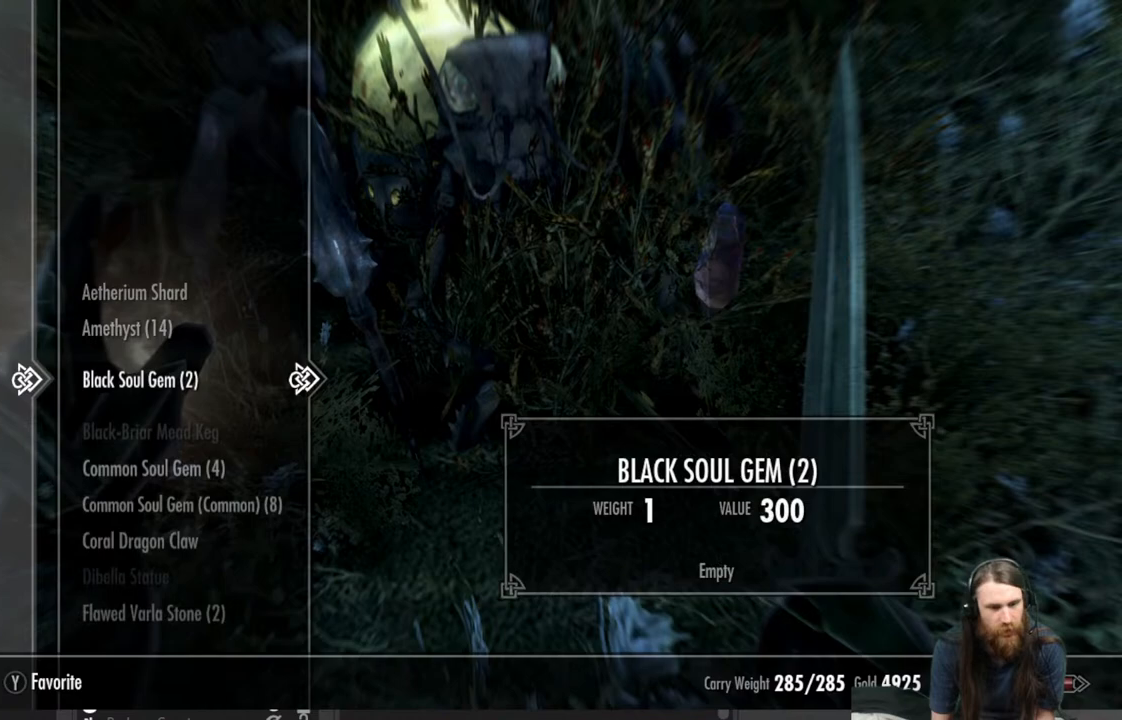
{"buttons": ["DPAD_DOWN"], "left_stick": "center", "right_stick": "center", "events": [[50, "DPAD_DOWN", "down"], [200, "DPAD_DOWN", "up"], [300, "DPAD_DOWN", "down"], [400, "DPAD_DOWN", "up"], [483, "DPAD_DOWN", "down"]]}
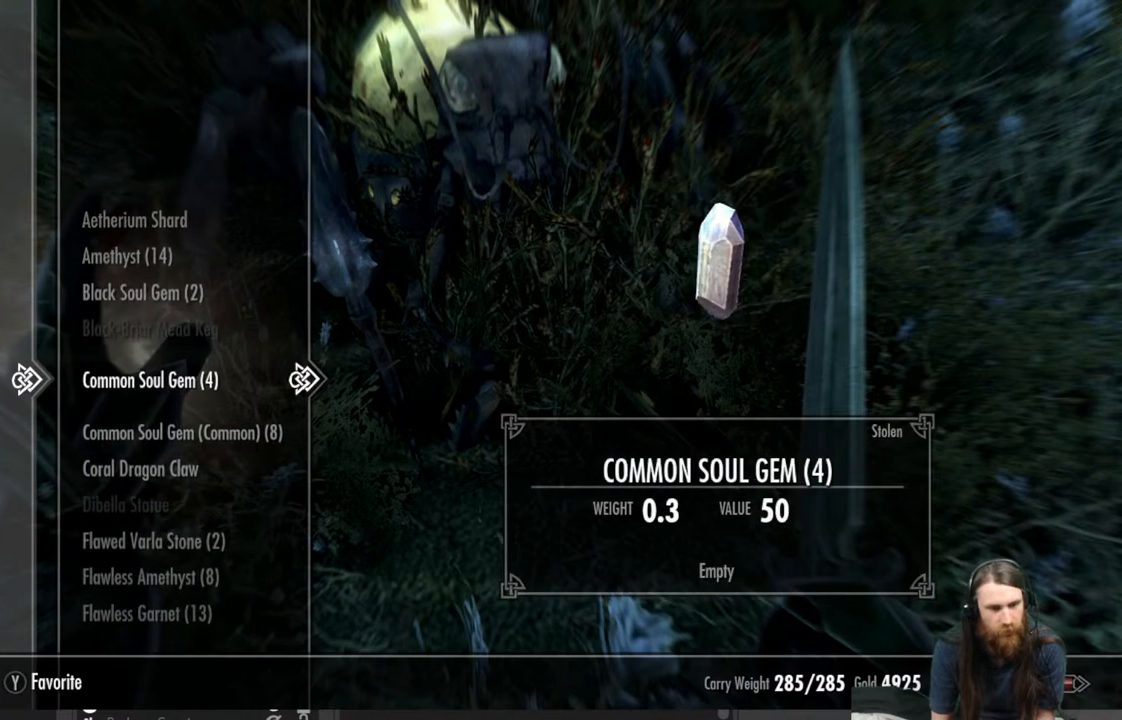
{"buttons": ["DPAD_DOWN"], "left_stick": "center", "right_stick": "center", "events": []}
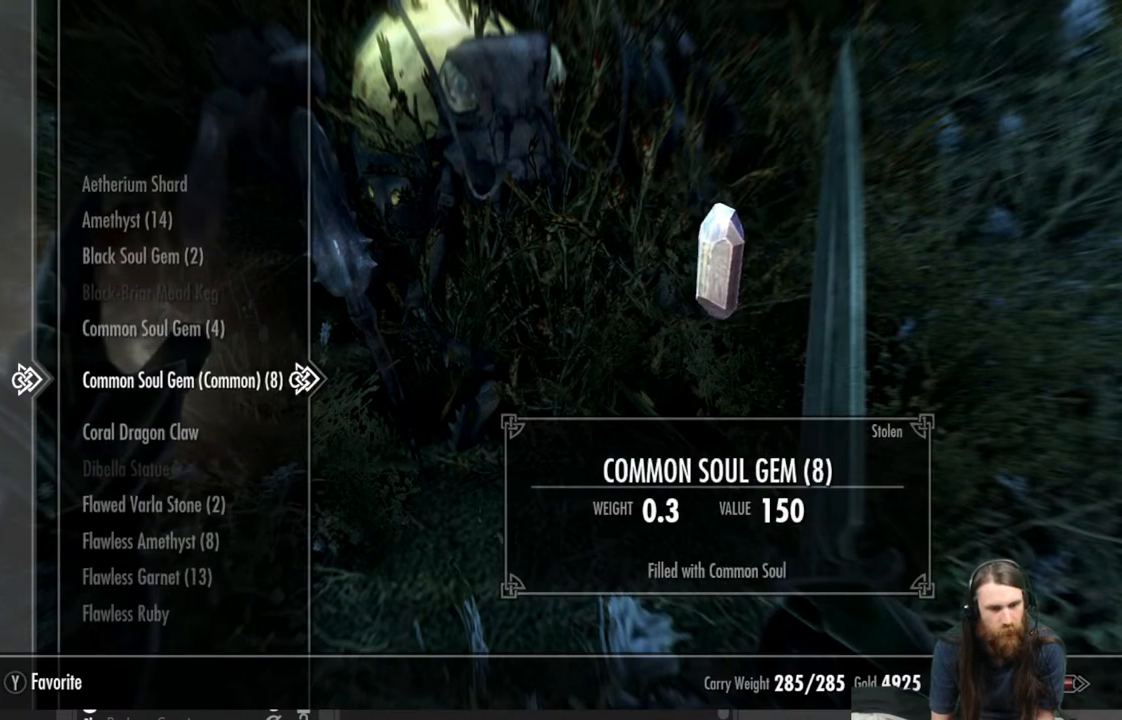
{"buttons": ["DPAD_DOWN"], "left_stick": "center", "right_stick": "center", "events": []}
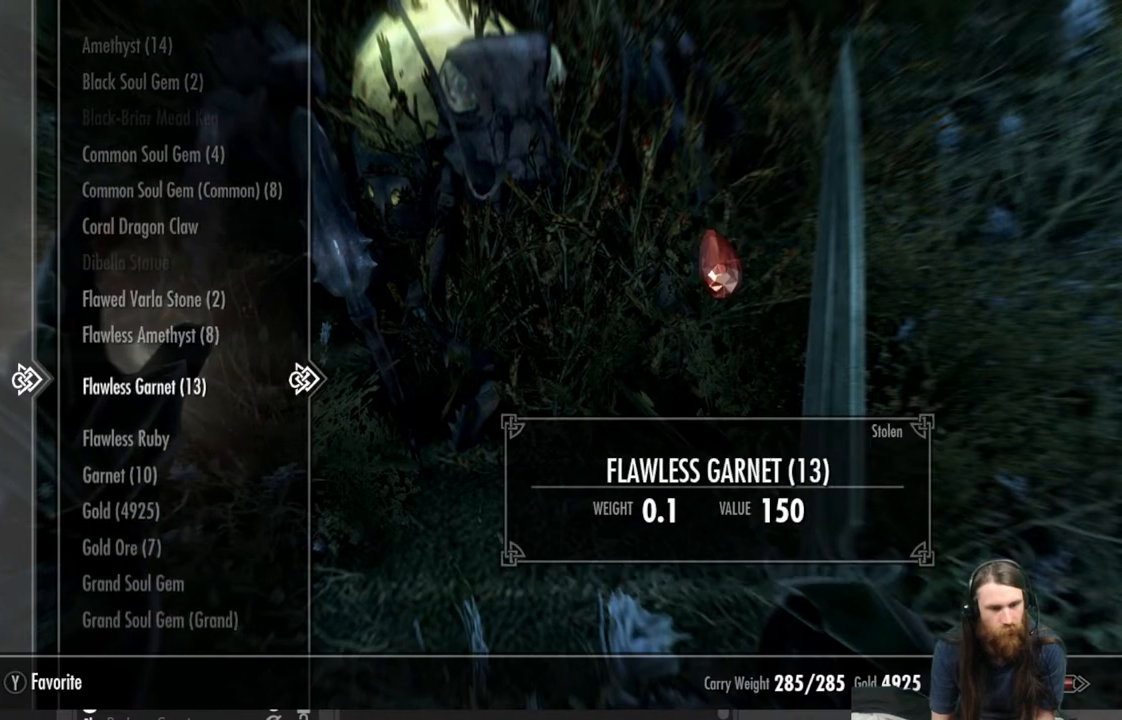
{"buttons": [], "left_stick": "center", "right_stick": "center", "events": [[333, "DPAD_DOWN", "up"]]}
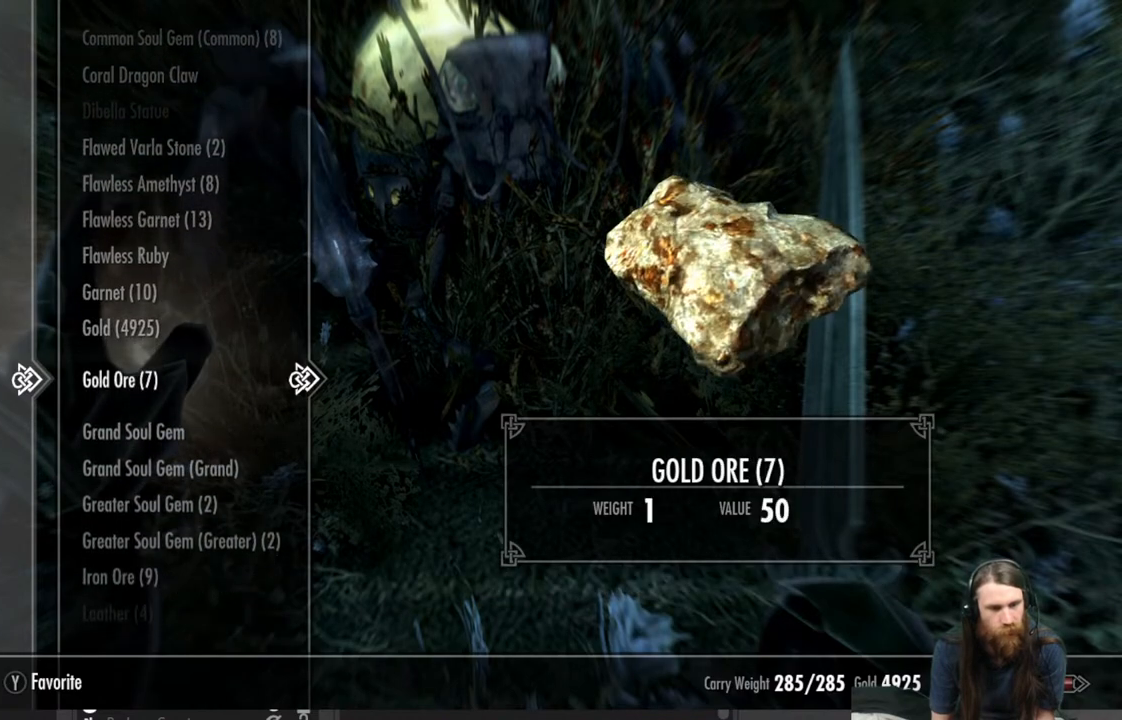
{"buttons": ["DPAD_DOWN"], "left_stick": "center", "right_stick": "center", "events": [[450, "DPAD_DOWN", "down"]]}
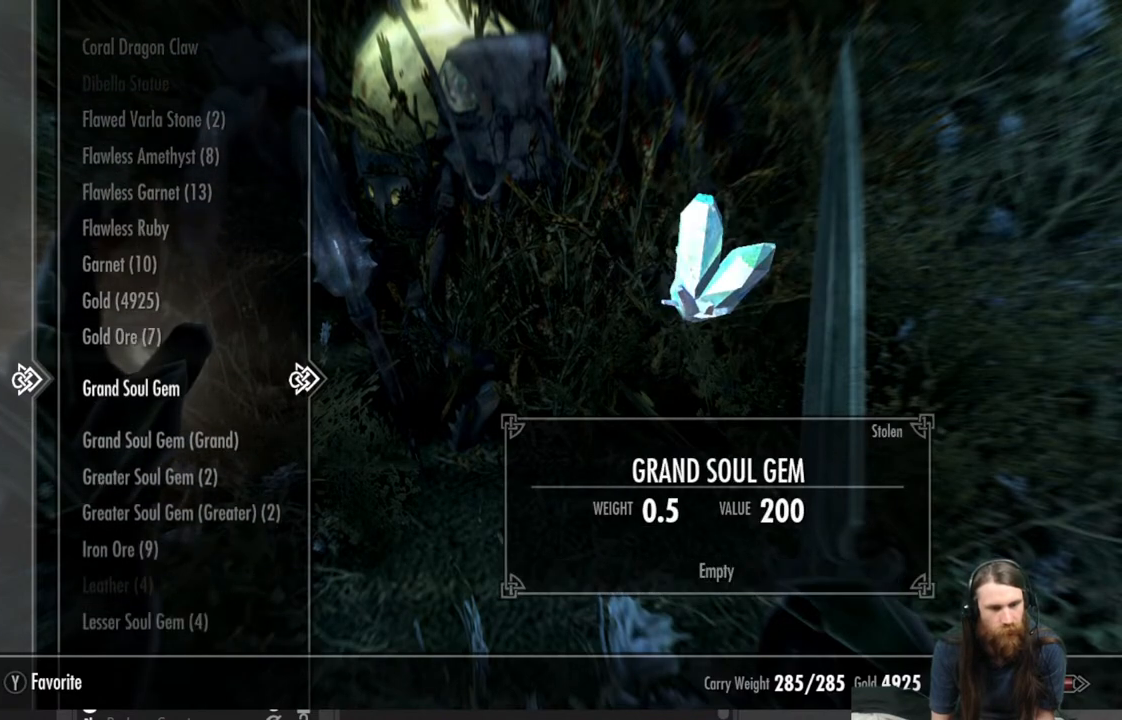
{"buttons": ["DPAD_UP"], "left_stick": "center", "right_stick": "center", "events": [[200, "DPAD_DOWN", "up"], [467, "DPAD_UP", "down"]]}
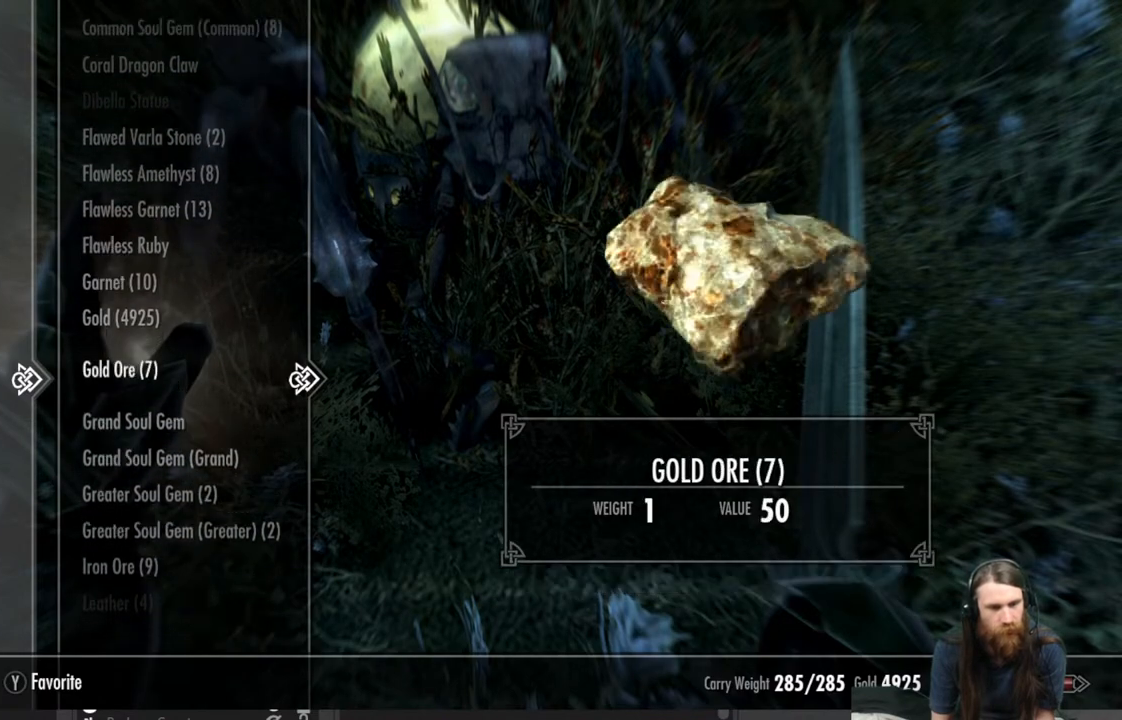
{"buttons": [], "left_stick": "center", "right_stick": "center", "events": [[67, "DPAD_UP", "up"], [350, "DPAD_DOWN", "down"], [483, "DPAD_DOWN", "up"]]}
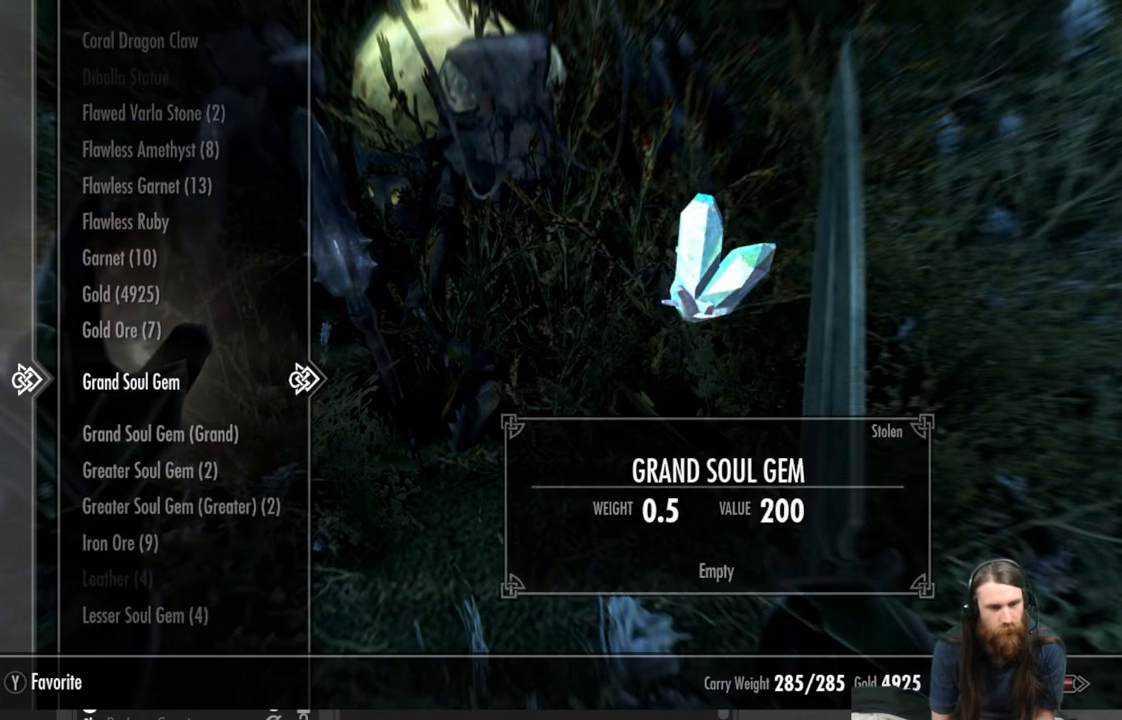
{"buttons": [], "left_stick": "center", "right_stick": "center", "events": []}
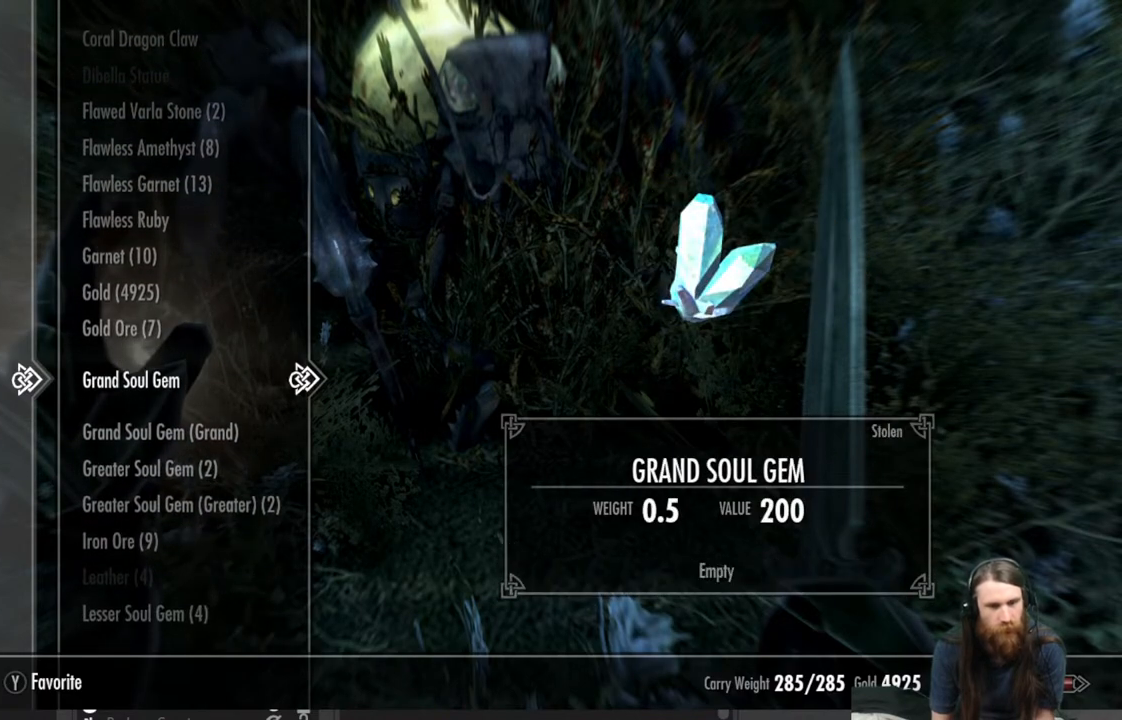
{"buttons": [], "left_stick": "center", "right_stick": "center", "events": [[100, "DPAD_UP", "down"], [233, "DPAD_UP", "up"]]}
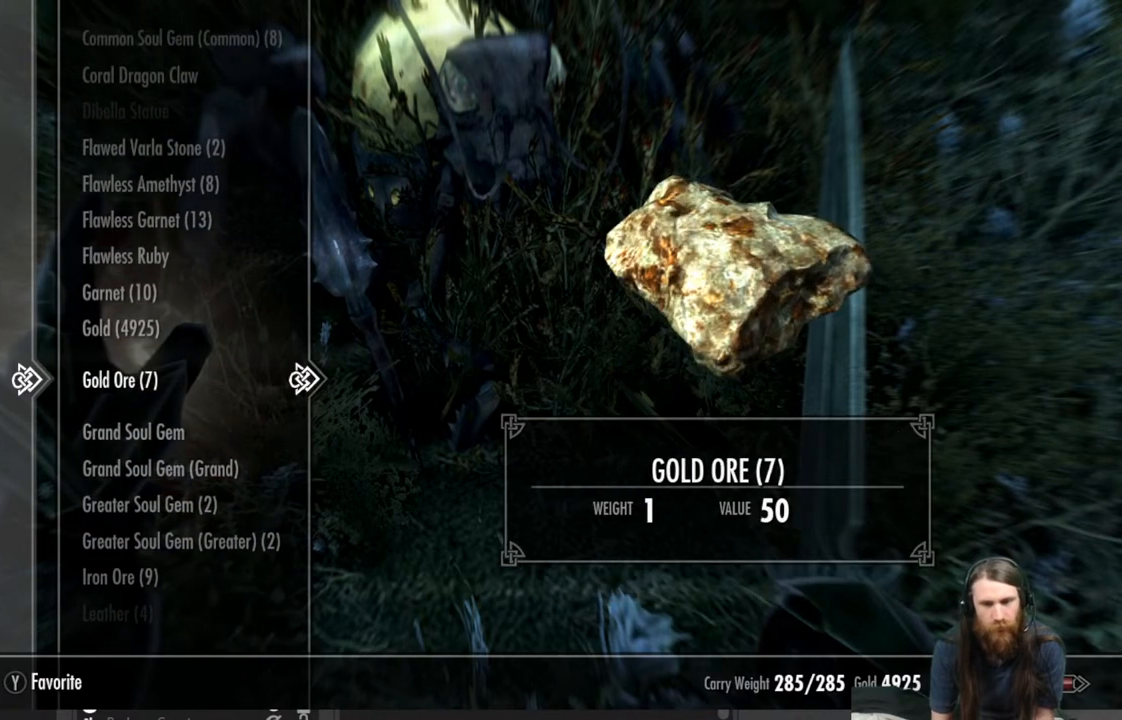
{"buttons": [], "left_stick": "center", "right_stick": "center", "events": []}
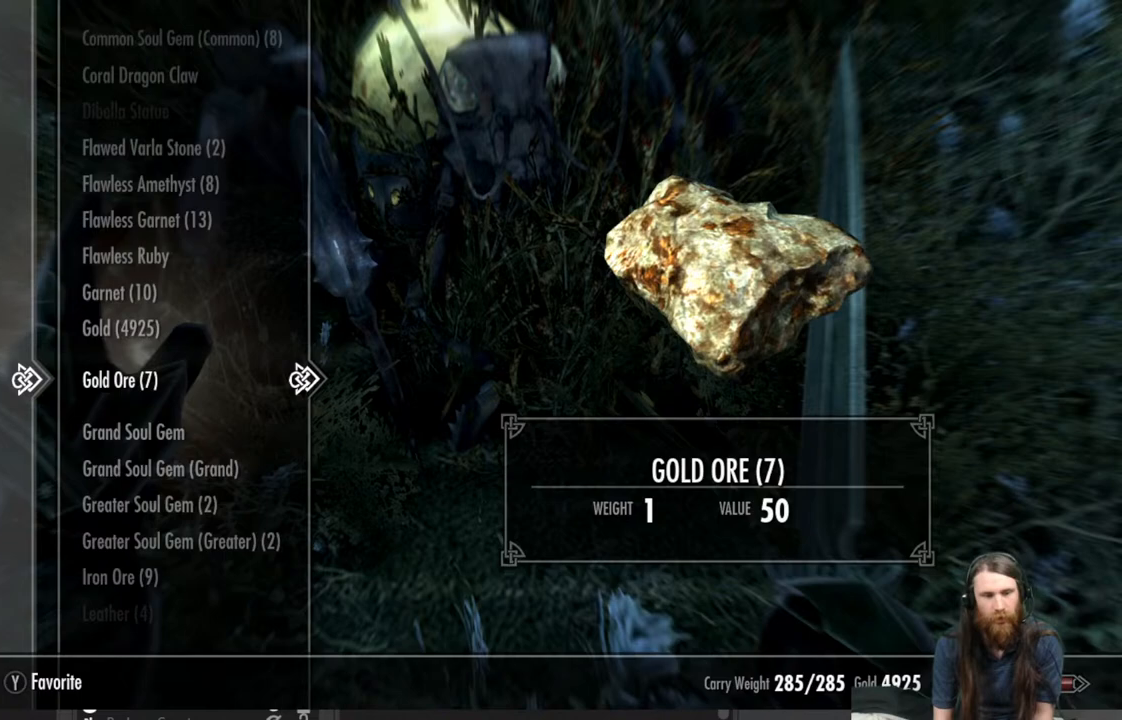
{"buttons": [], "left_stick": "center", "right_stick": "center", "events": []}